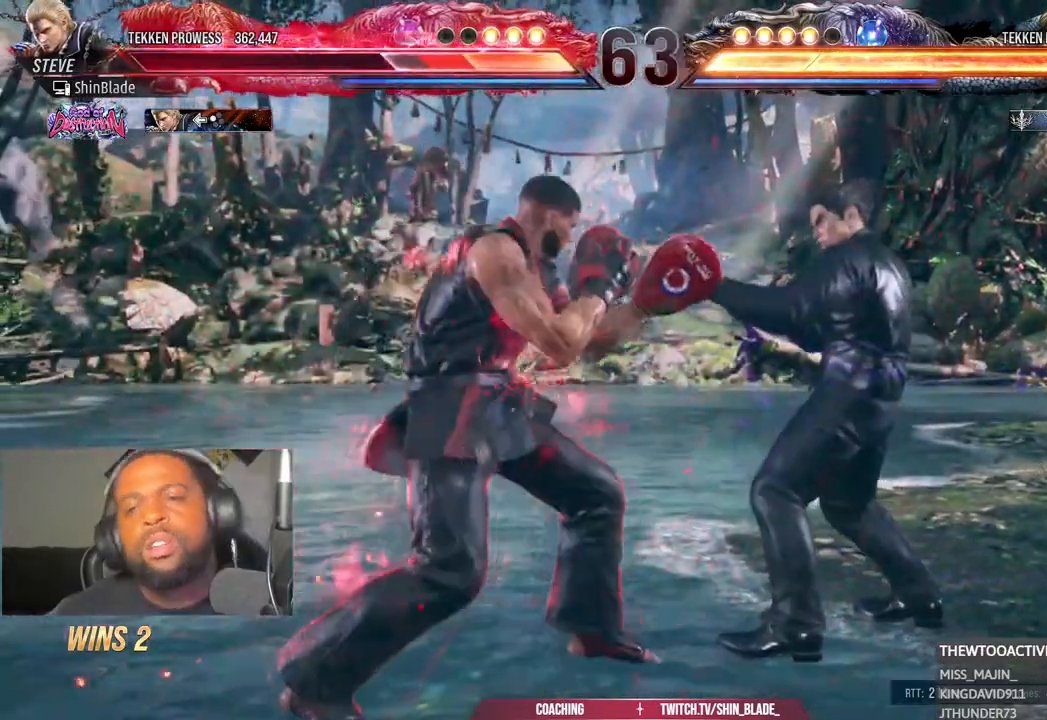
Gameplay with a controller (PlayStation layout); each line is a JSON object with the inputs held at the frame after it. "events" lists button and stick changes between this image and that frame as [ms after this image, input, new state], when the widget could be followed in between. Not read: L1 R1.
{"buttons": ["DPAD_RIGHT"], "left_stick": "center", "right_stick": "center", "events": [[133, "DPAD_RIGHT", "up"], [417, "DPAD_RIGHT", "down"]]}
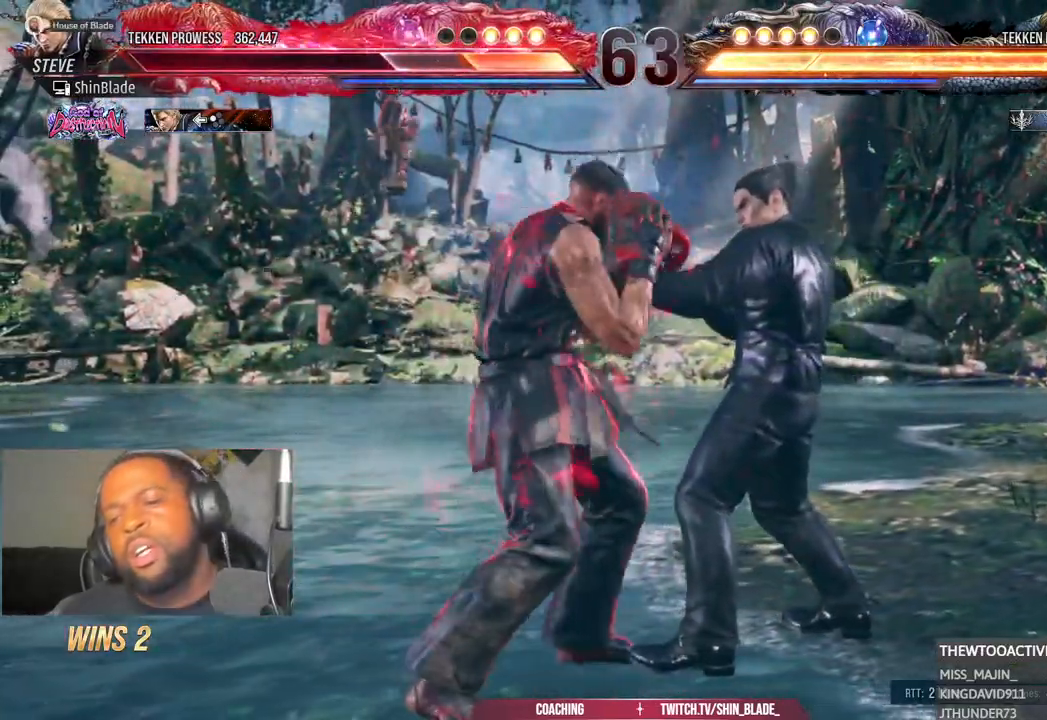
{"buttons": ["DPAD_RIGHT"], "left_stick": "center", "right_stick": "center", "events": []}
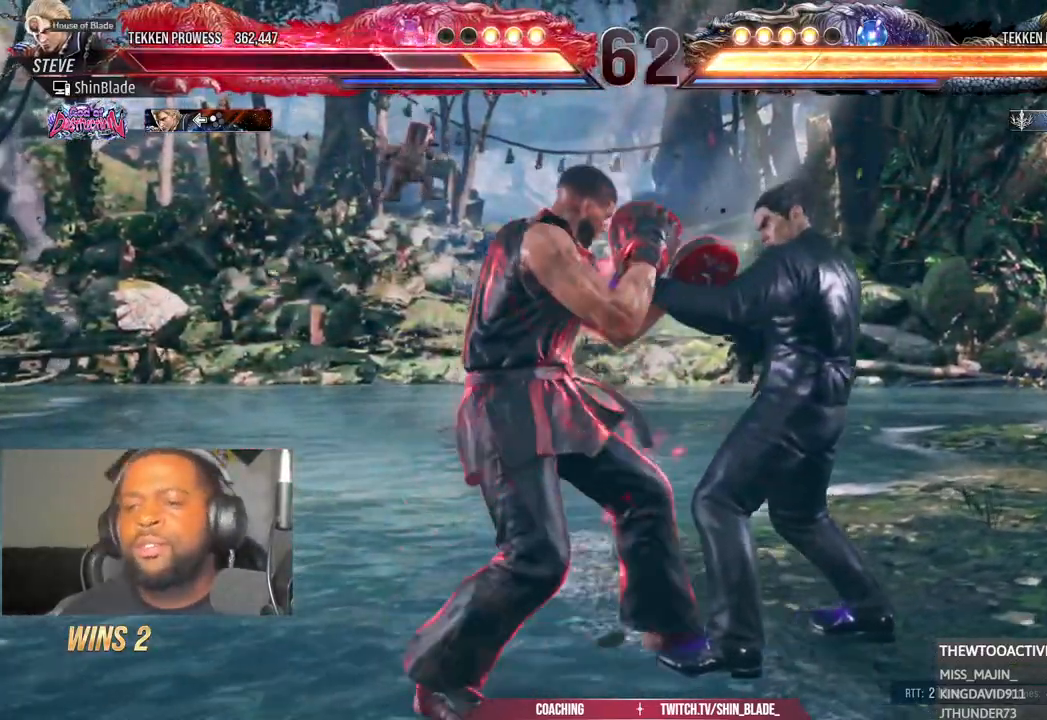
{"buttons": ["DPAD_RIGHT"], "left_stick": "center", "right_stick": "center", "events": []}
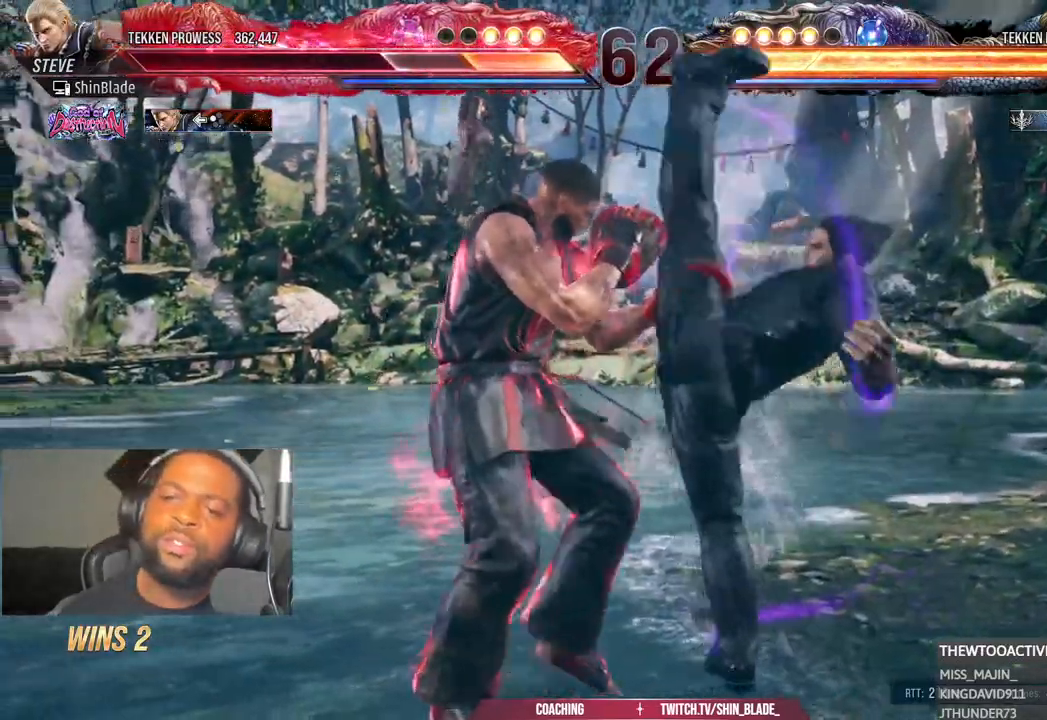
{"buttons": ["DPAD_LEFT"], "left_stick": "center", "right_stick": "center"}
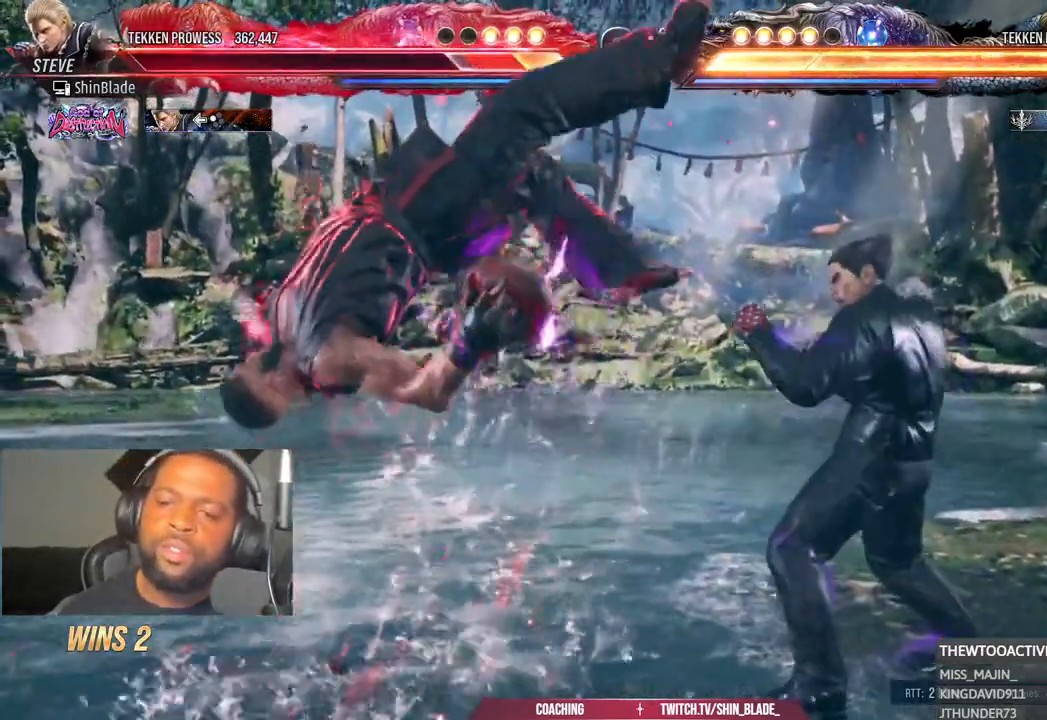
{"buttons": ["DPAD_LEFT"], "left_stick": "center", "right_stick": "center", "events": []}
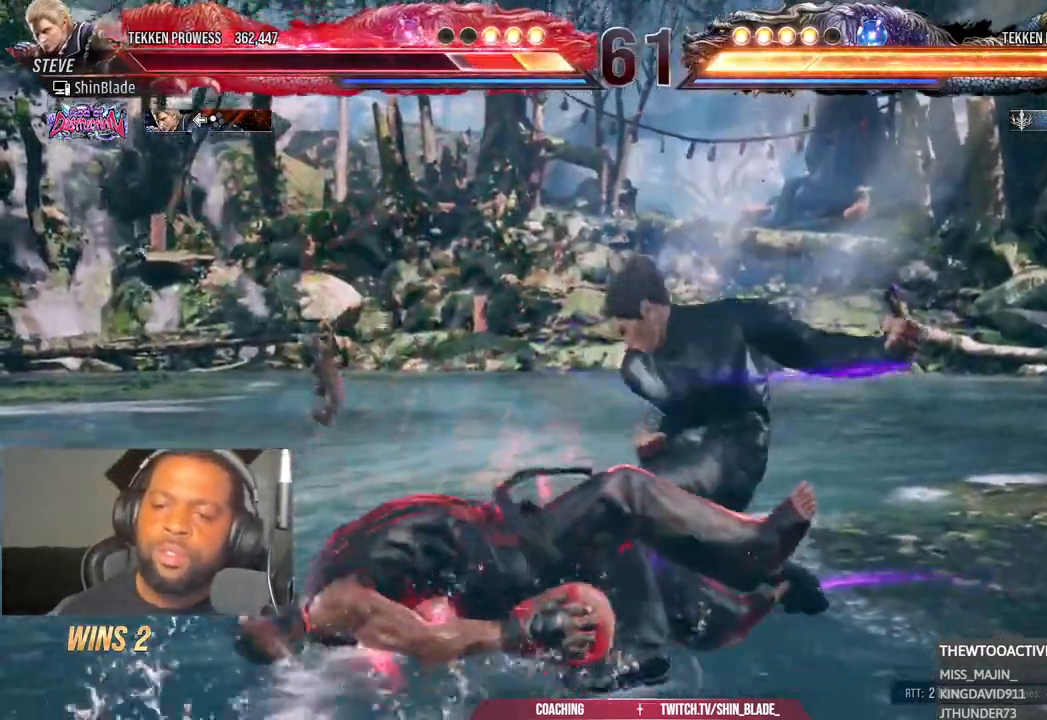
{"buttons": [], "left_stick": "center", "right_stick": "center", "events": [[350, "DPAD_LEFT", "up"]]}
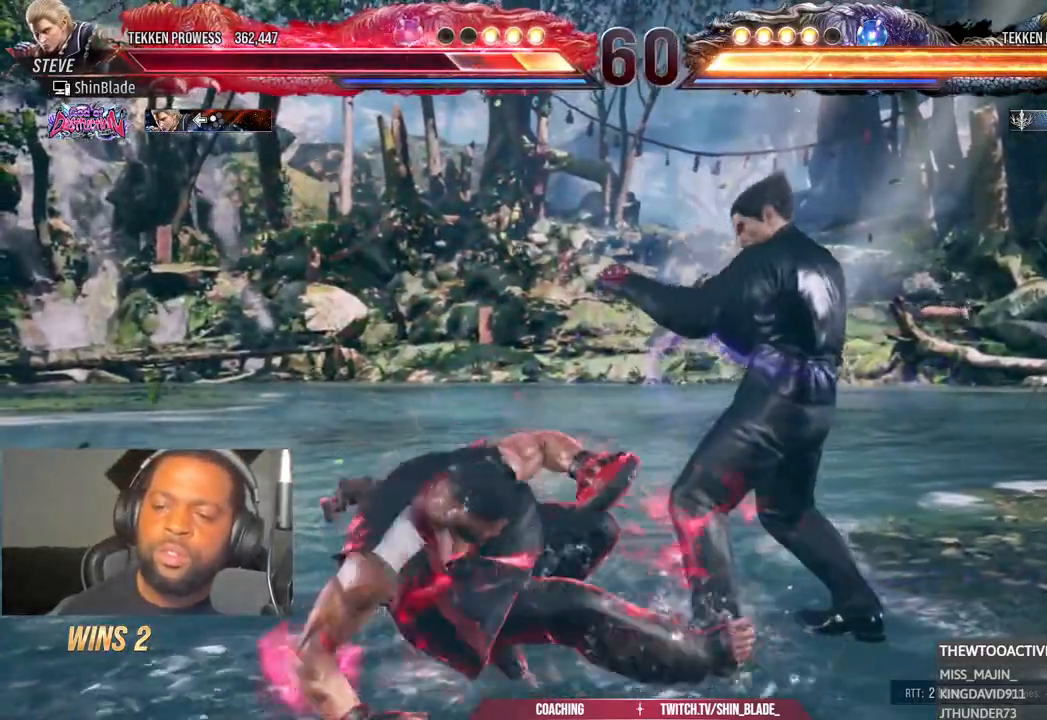
{"buttons": ["DPAD_RIGHT"], "left_stick": "center", "right_stick": "center", "events": [[150, "DPAD_UP", "down"], [267, "DPAD_UP", "up"], [367, "DPAD_RIGHT", "down"], [433, "DPAD_RIGHT", "up"], [500, "DPAD_RIGHT", "down"]]}
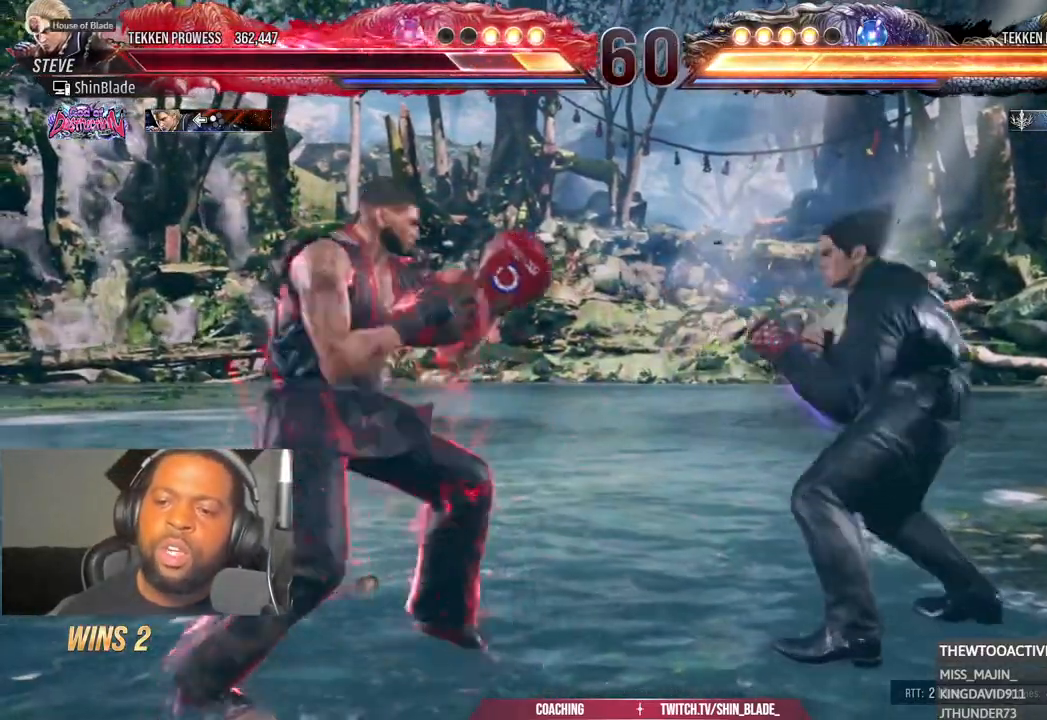
{"buttons": ["DPAD_RIGHT"], "left_stick": "center", "right_stick": "center", "events": []}